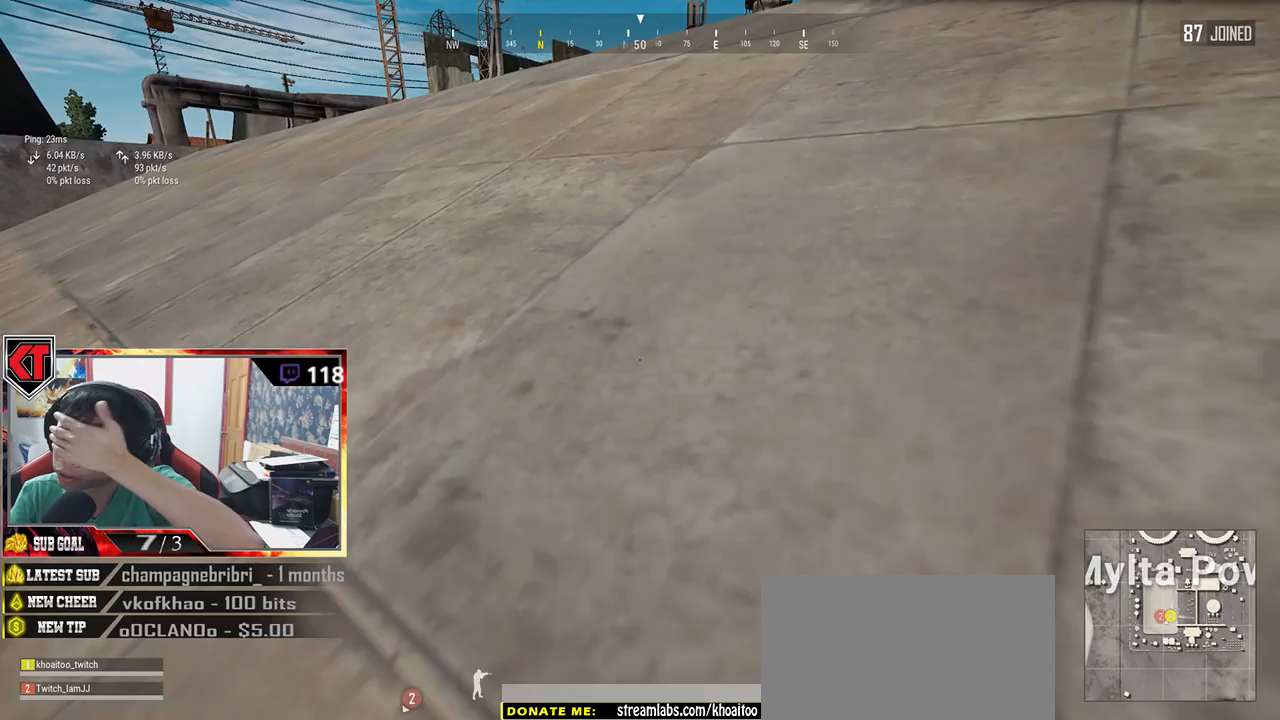
Gameplay with keyboard and mouse; each line is a JSON object with the keys and mouse buttons held at the frame after it. "events" lists presses ("down") and releases ("up") of "a", "c", "ctrl", "d", "e", "f", "q", "r", "s", "shift", "space", "tab", "v", "w", "x", "z", "mouse_left", "mouse_wheel", "mouse_right" and "mouse_mb5" between this image and that frame as [ms after this image, input, new state], when the widget could be followed in between. "mouse_left", "mouse_wheel", "mouse_right", "mouse_mb5" = the "left", "wheel", "right", "mb5" buttons of the "mouse" list. No other keys are recorded. "wheel" means that the mouse wheel is clicked or scrolled. Mouse movement is not recorded.
{"keys": ["d"], "mouse": [], "events": []}
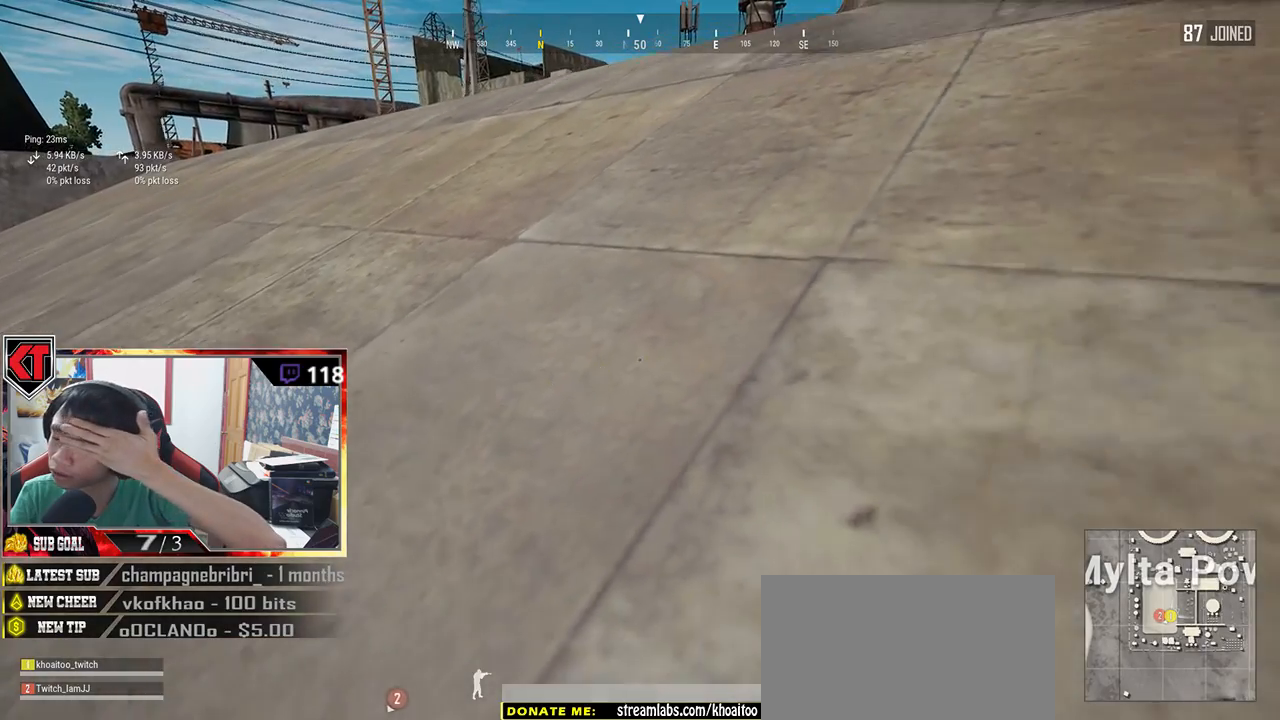
{"keys": ["d"], "mouse": [], "events": []}
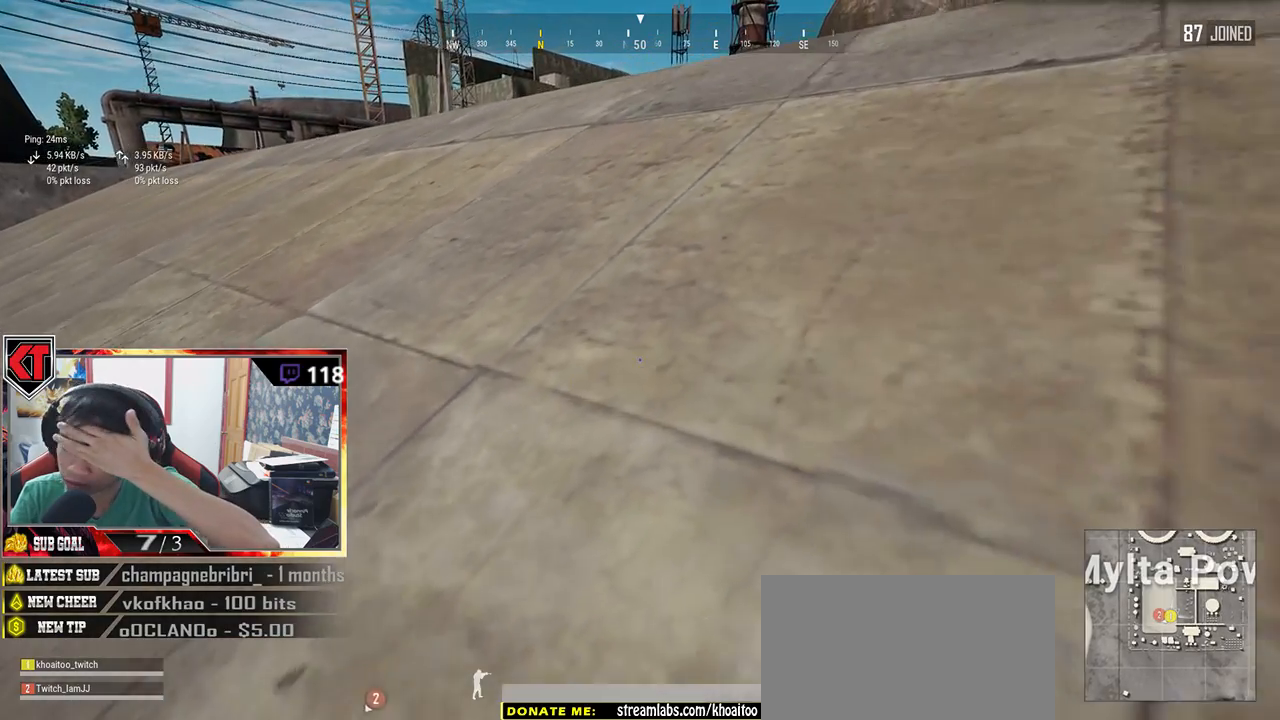
{"keys": ["d"], "mouse": [], "events": []}
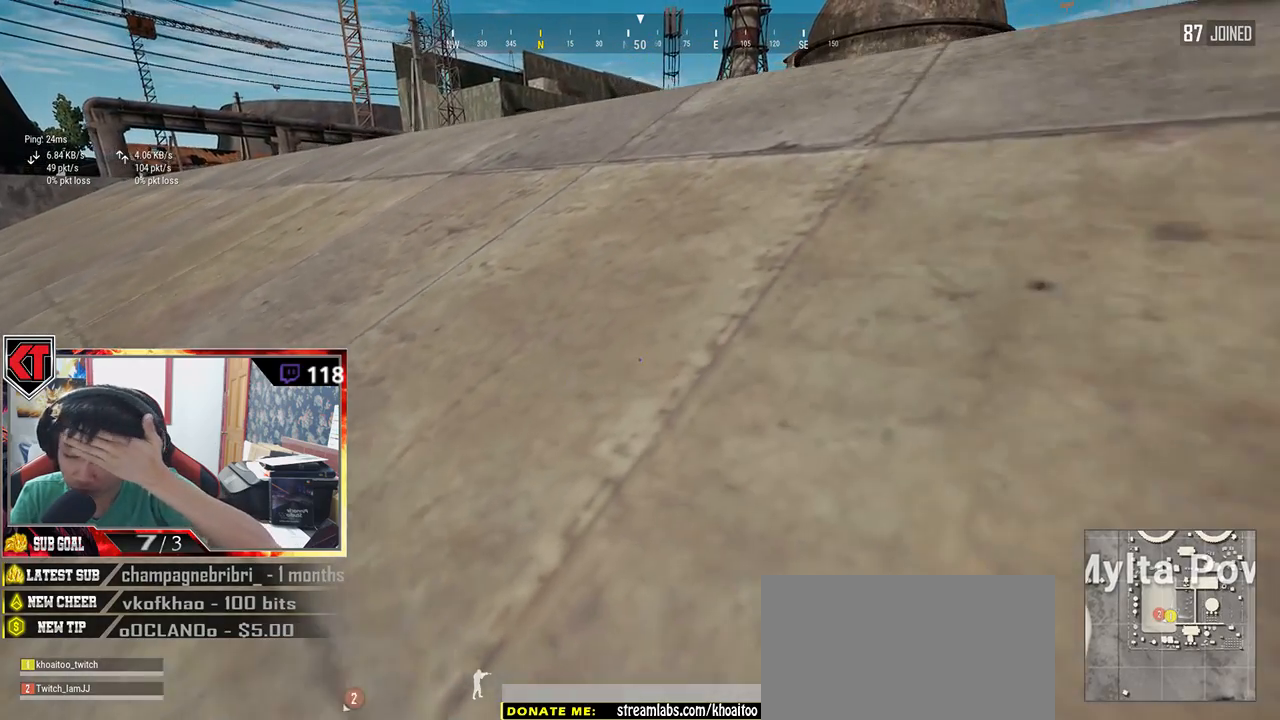
{"keys": ["d", "w"], "mouse": [], "events": [[334, "w", "down"]]}
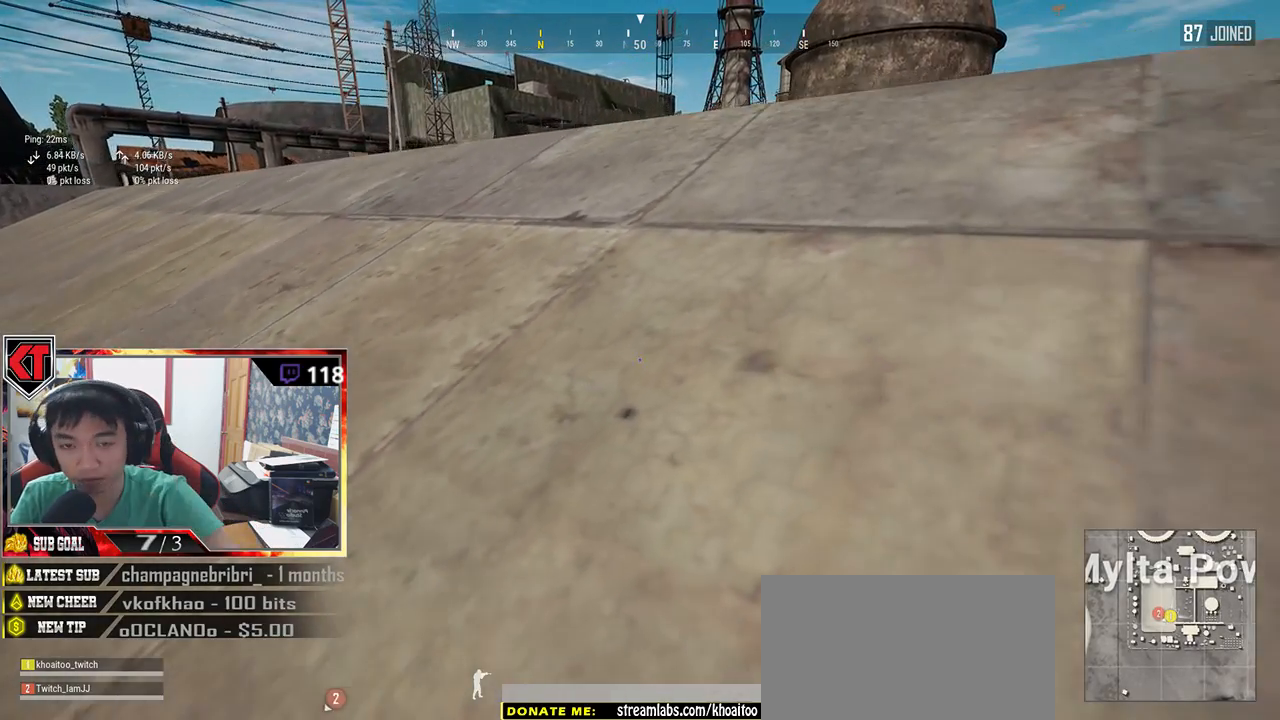
{"keys": ["shift", "w"], "mouse": [], "events": [[84, "shift", "down"], [434, "d", "up"]]}
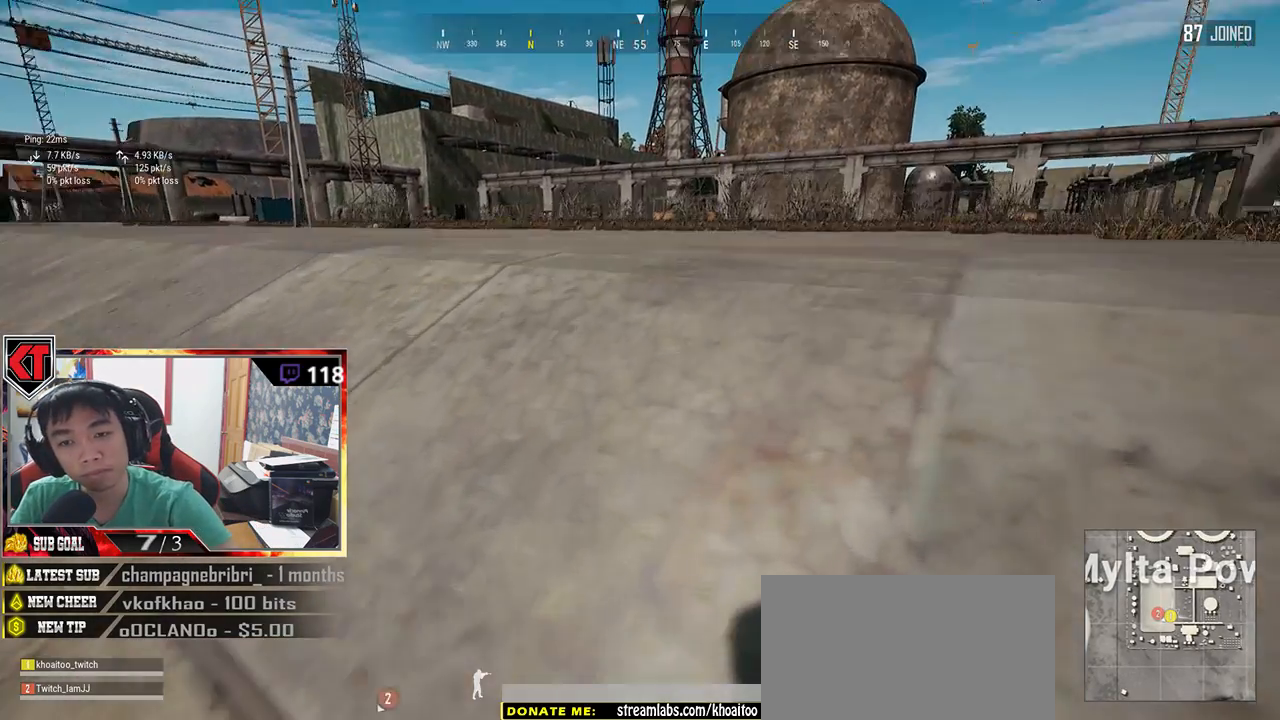
{"keys": ["w"], "mouse": [], "events": [[17, "space", "down"], [250, "space", "up"], [467, "shift", "up"]]}
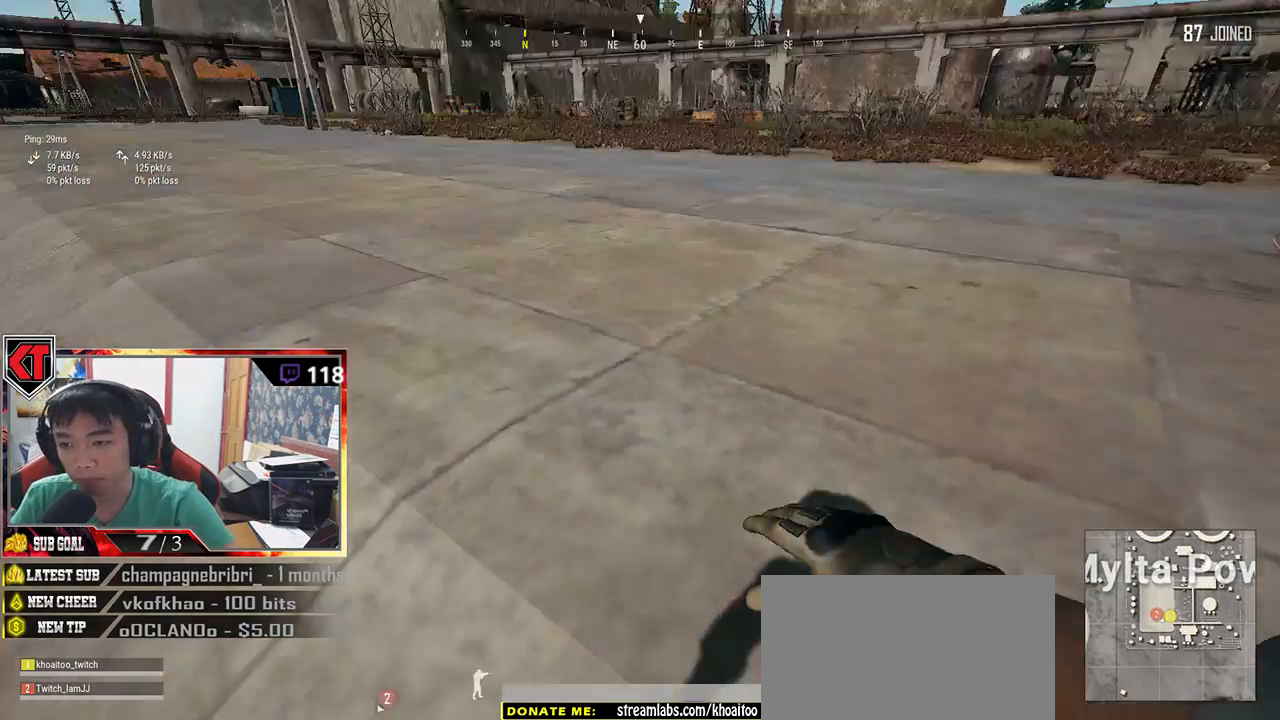
{"keys": ["shift", "w"], "mouse": [], "events": [[250, "shift", "down"]]}
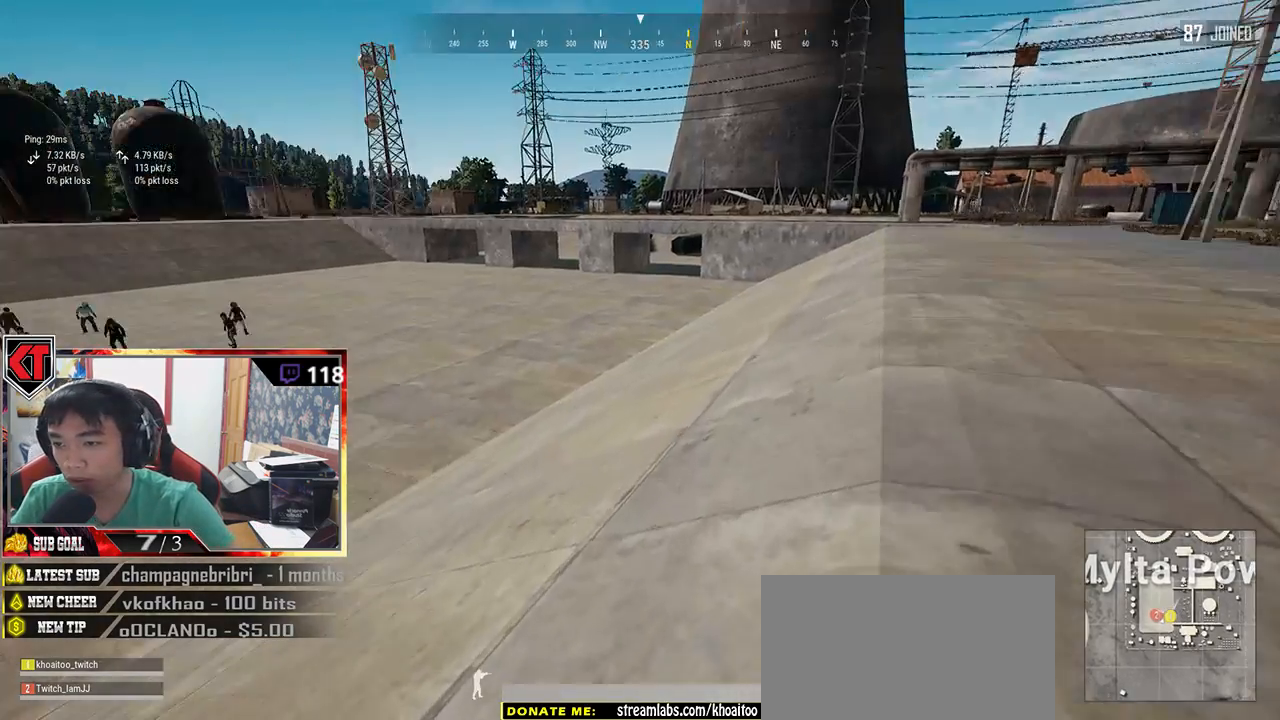
{"keys": ["shift", "space", "w"], "mouse": [], "events": [[434, "space", "down"]]}
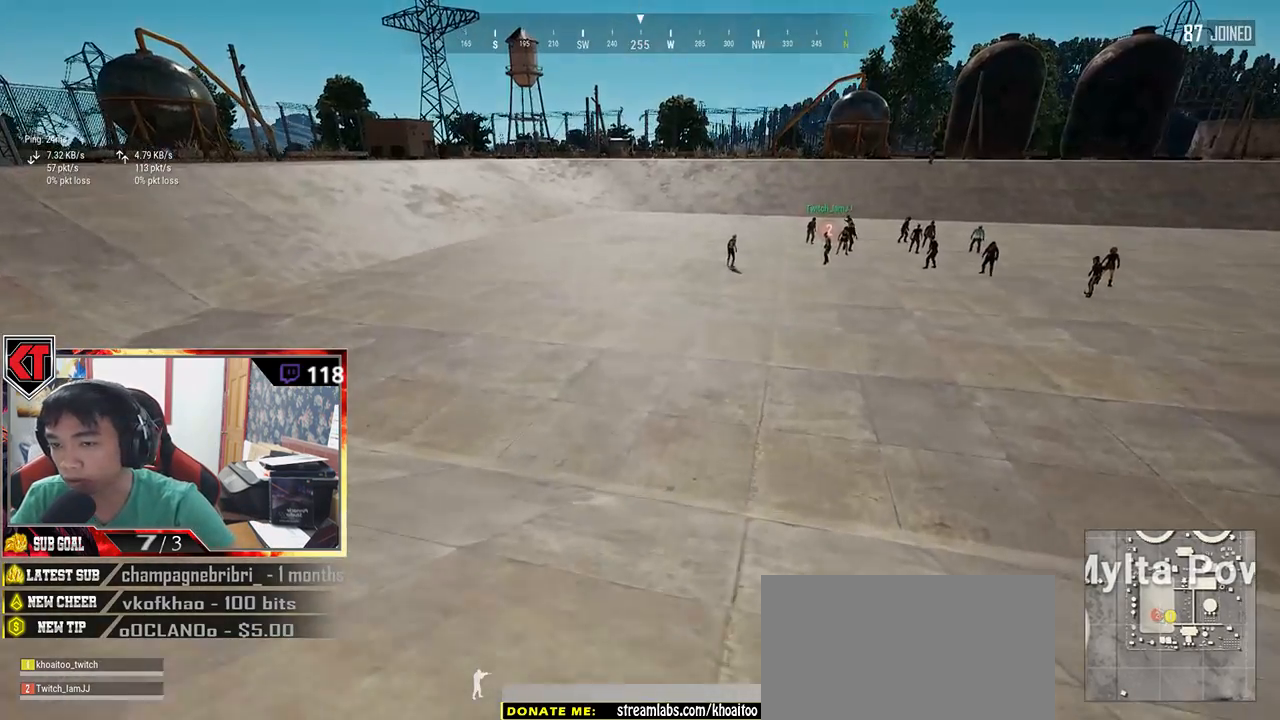
{"keys": ["shift", "w"], "mouse": [], "events": [[150, "space", "up"]]}
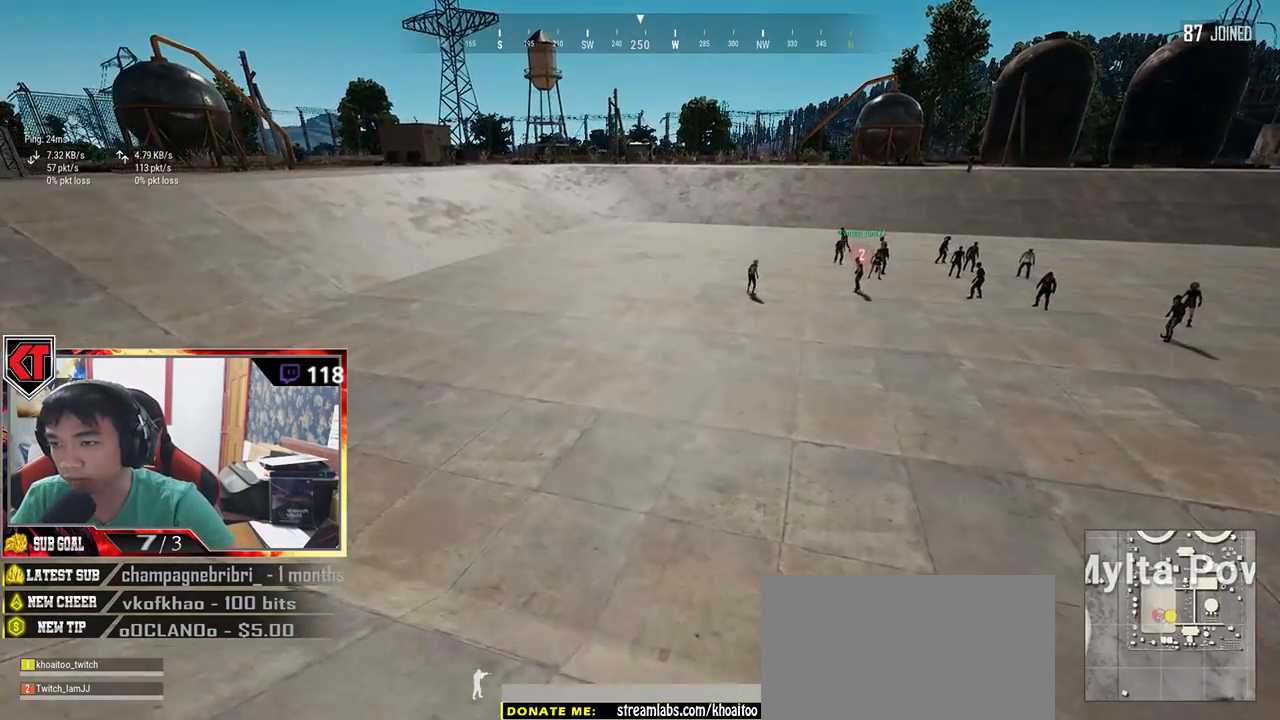
{"keys": ["shift", "w"], "mouse": [], "events": []}
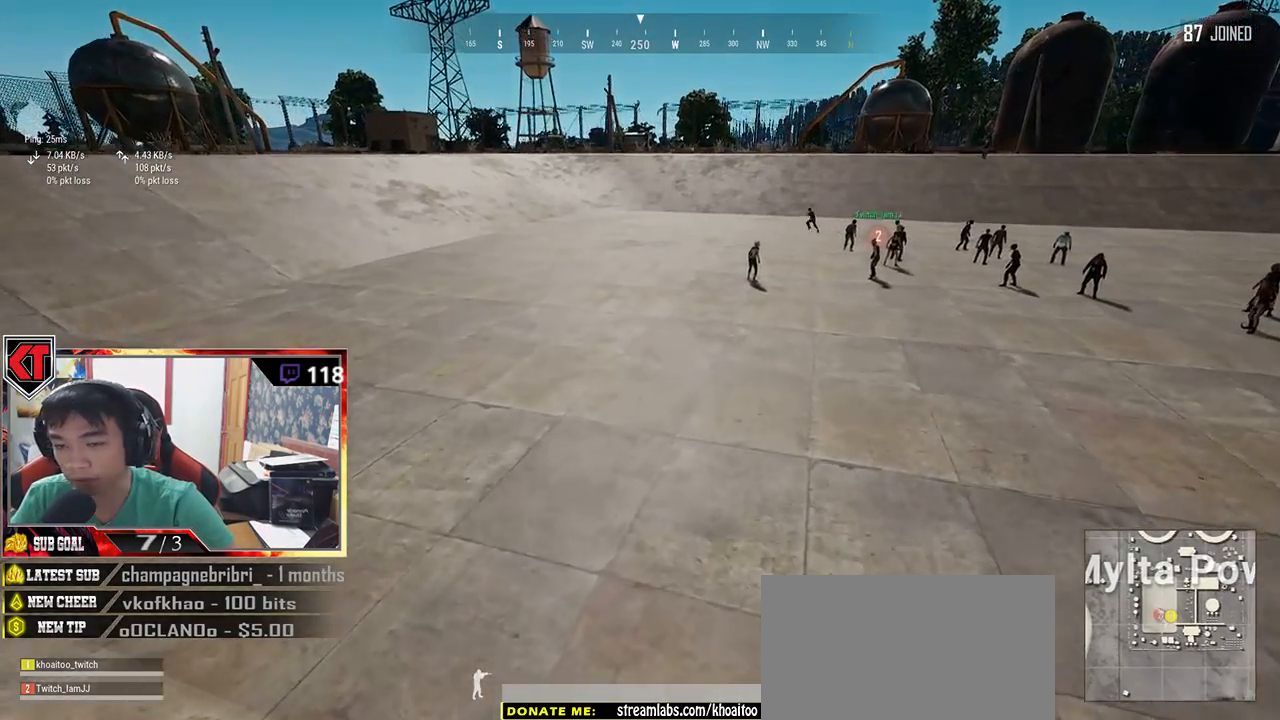
{"keys": ["shift", "w"], "mouse": [], "events": []}
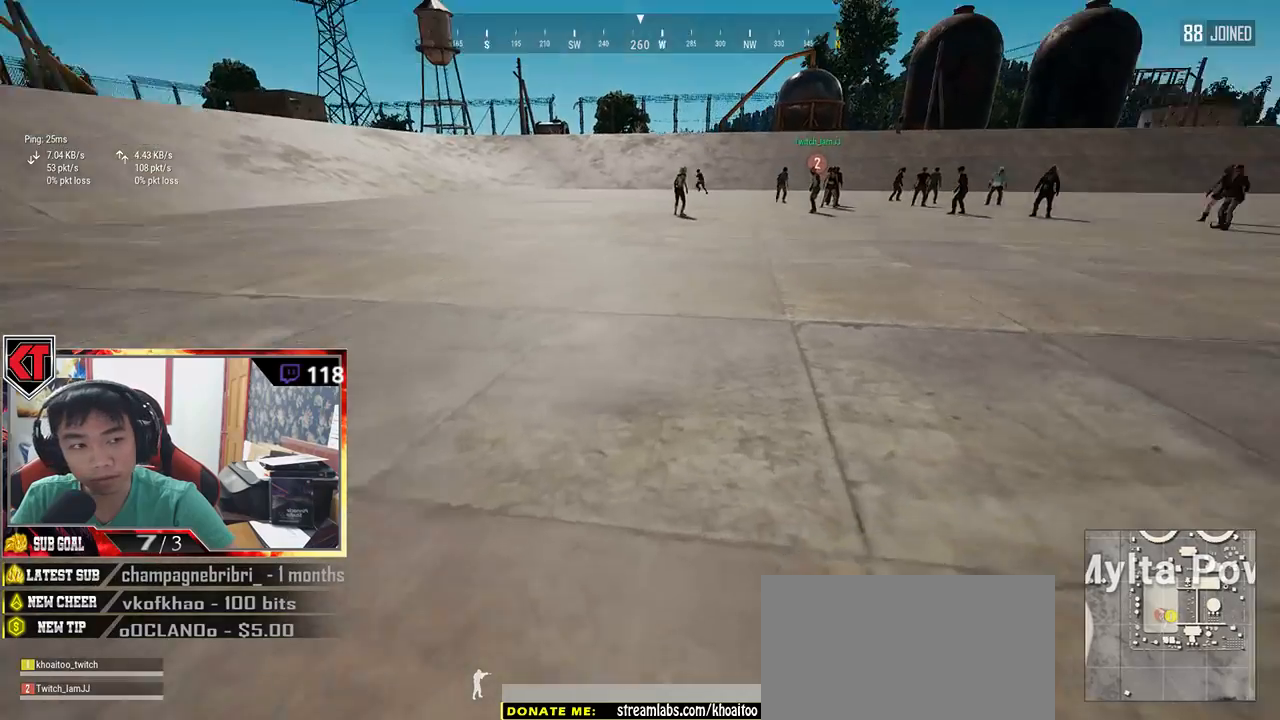
{"keys": ["shift", "w"], "mouse": [], "events": []}
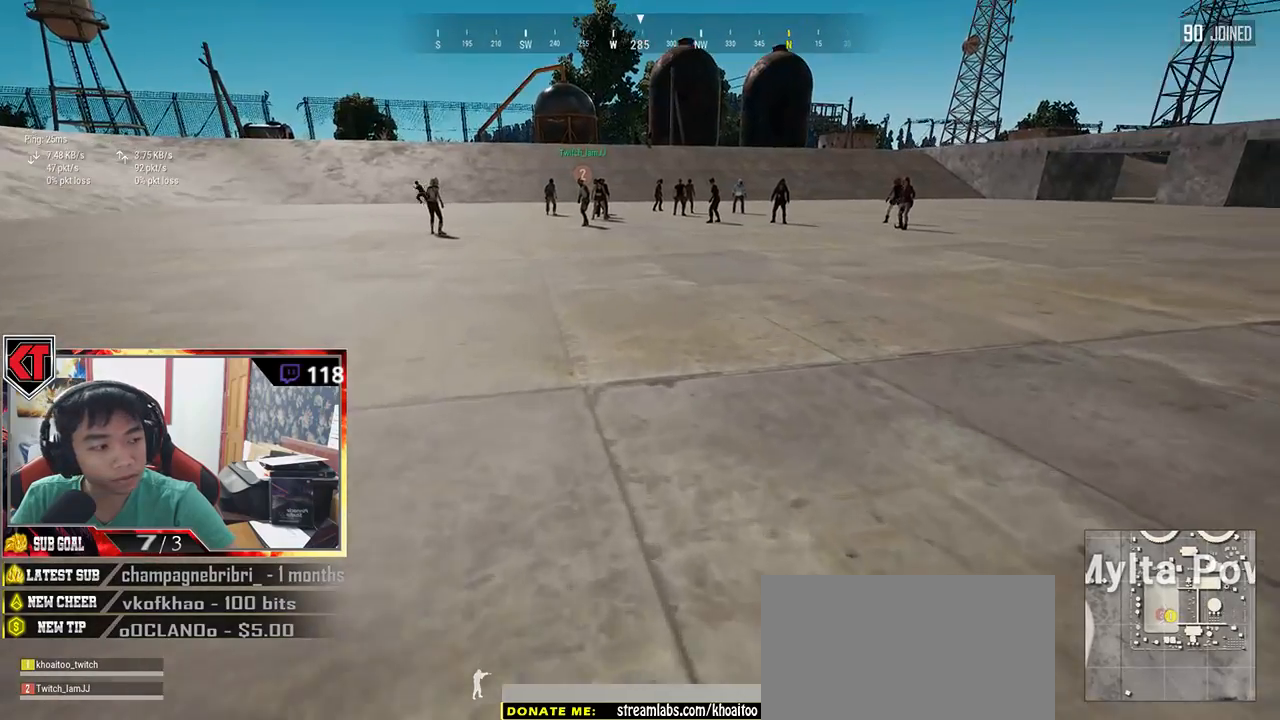
{"keys": ["shift", "w"], "mouse": [], "events": [[184, "space", "down"], [417, "space", "up"]]}
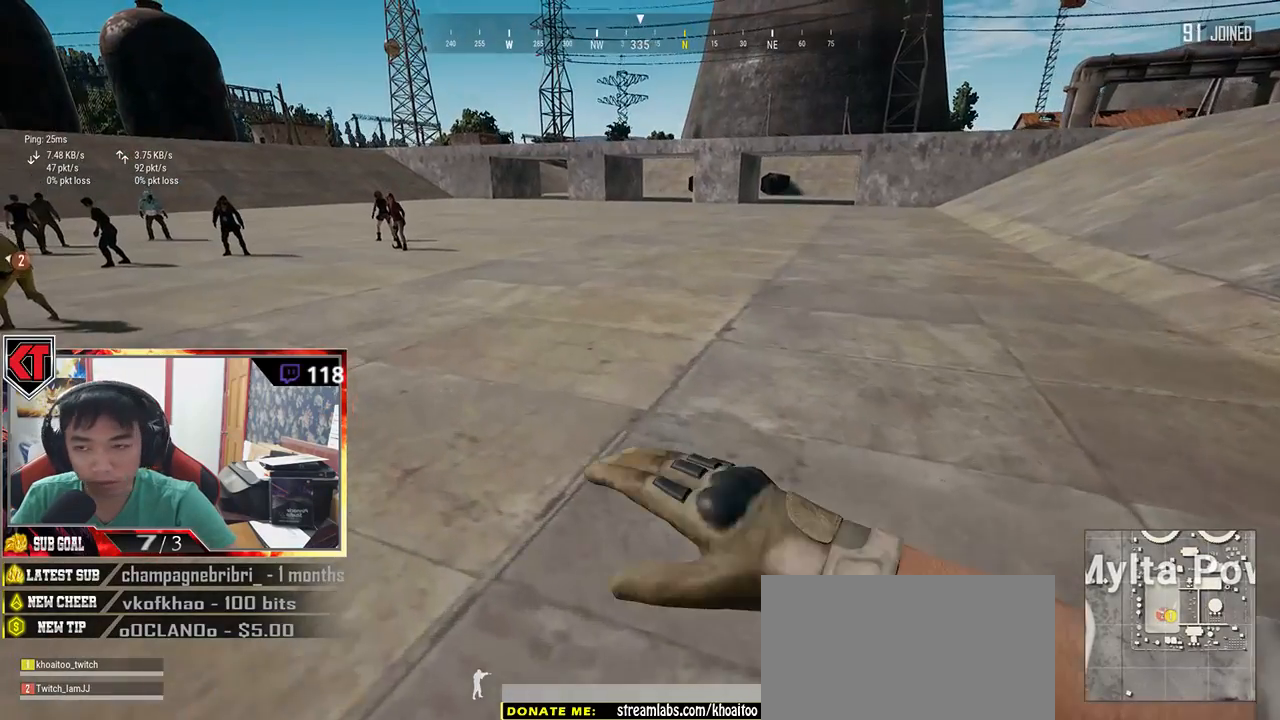
{"keys": ["shift", "w"], "mouse": [], "events": []}
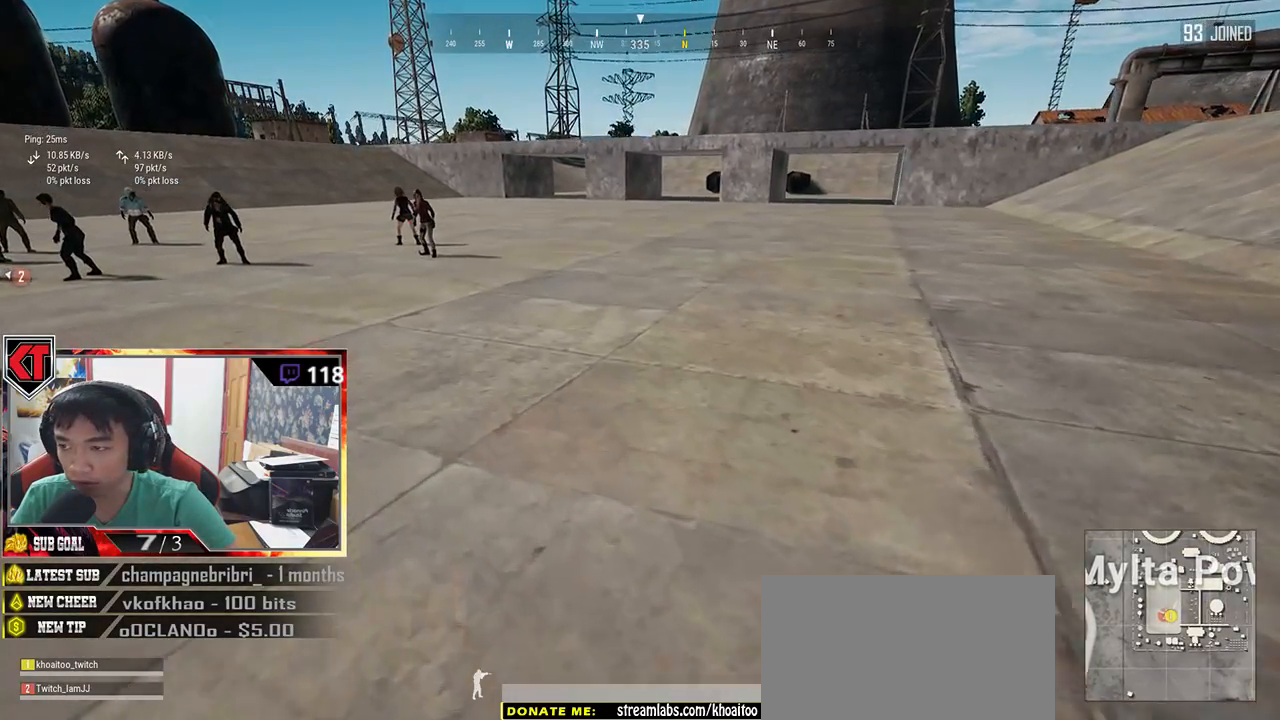
{"keys": ["d", "shift", "w"], "mouse": [], "events": [[134, "d", "down"]]}
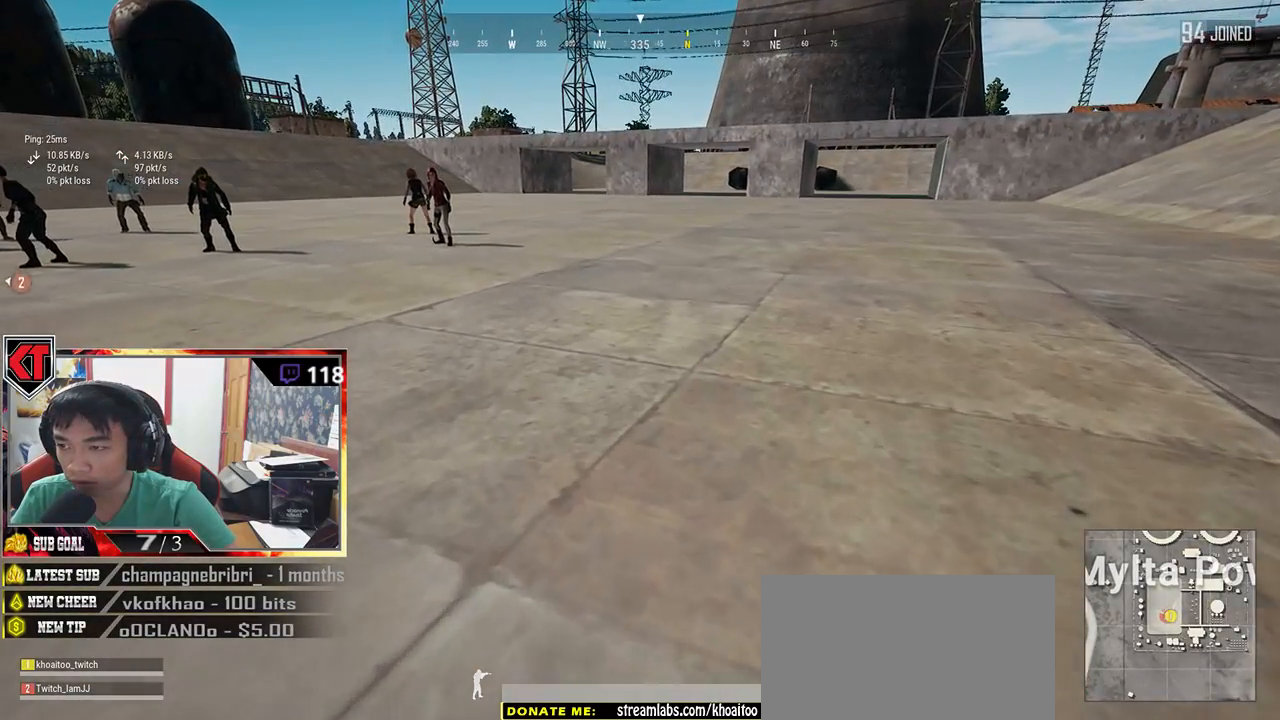
{"keys": ["d", "shift", "w"], "mouse": [], "events": []}
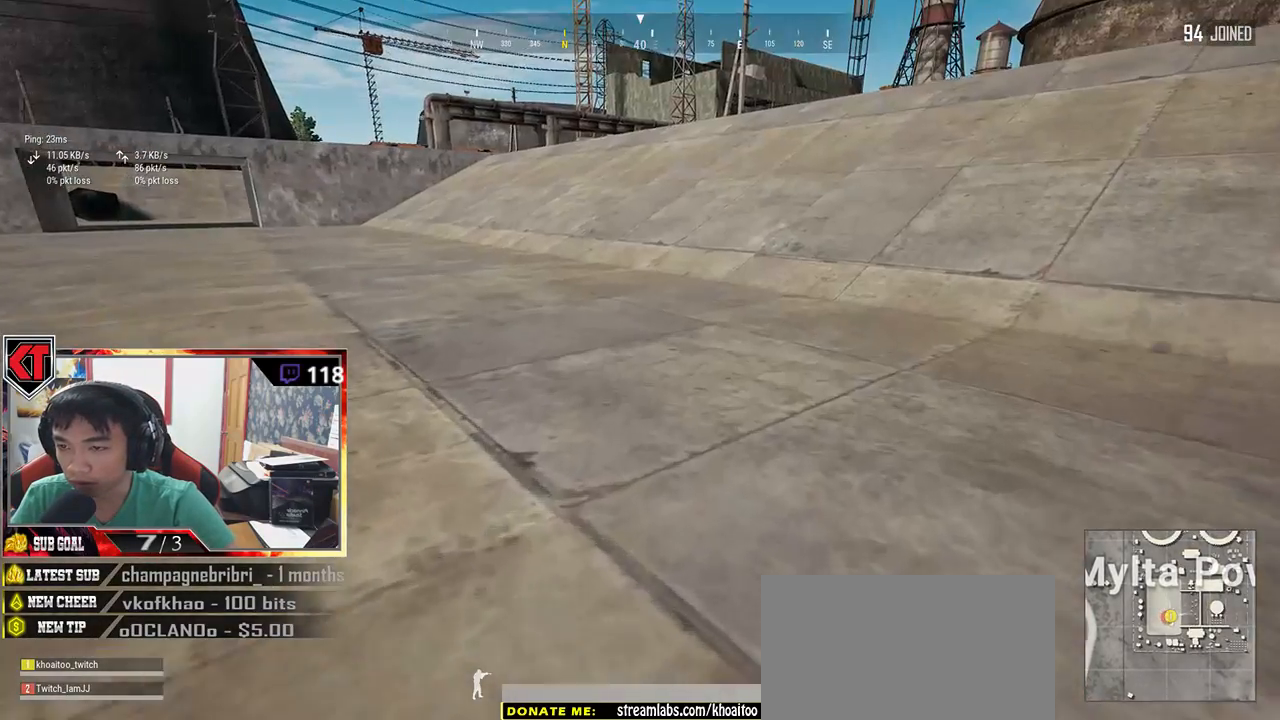
{"keys": ["d", "shift", "w"], "mouse": [], "events": []}
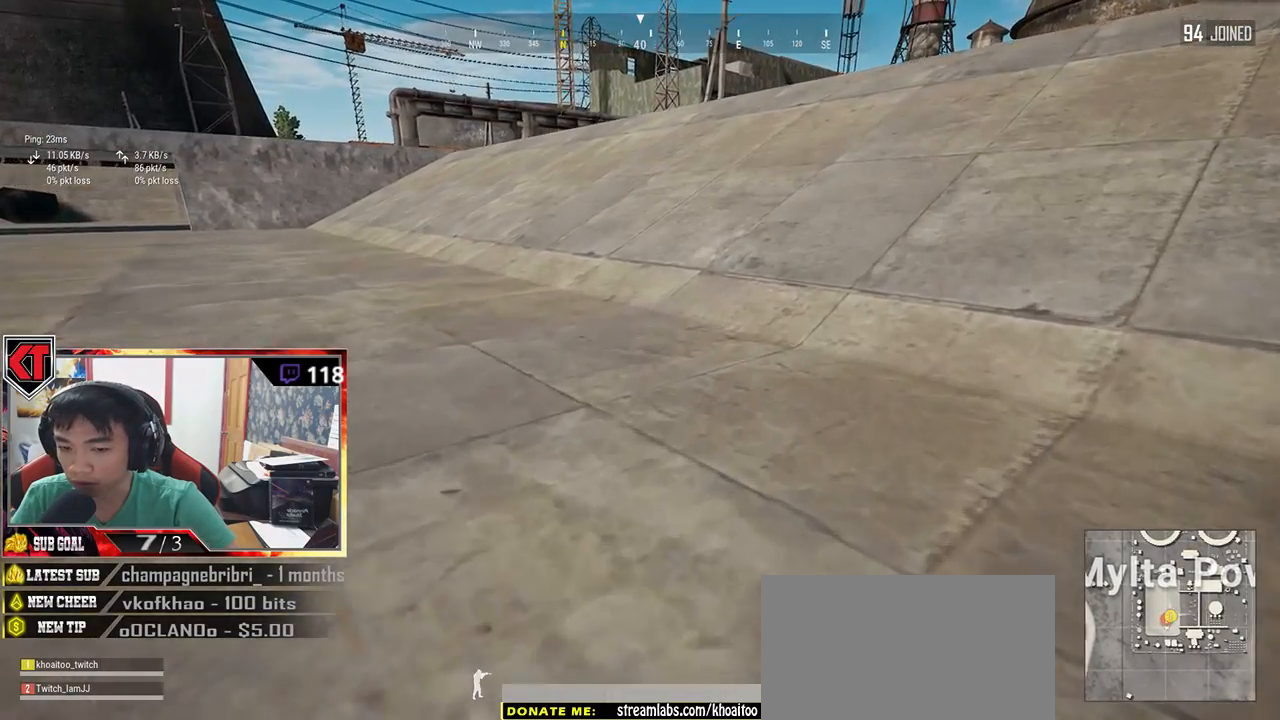
{"keys": ["d", "shift", "space", "w"], "mouse": [], "events": [[367, "space", "down"]]}
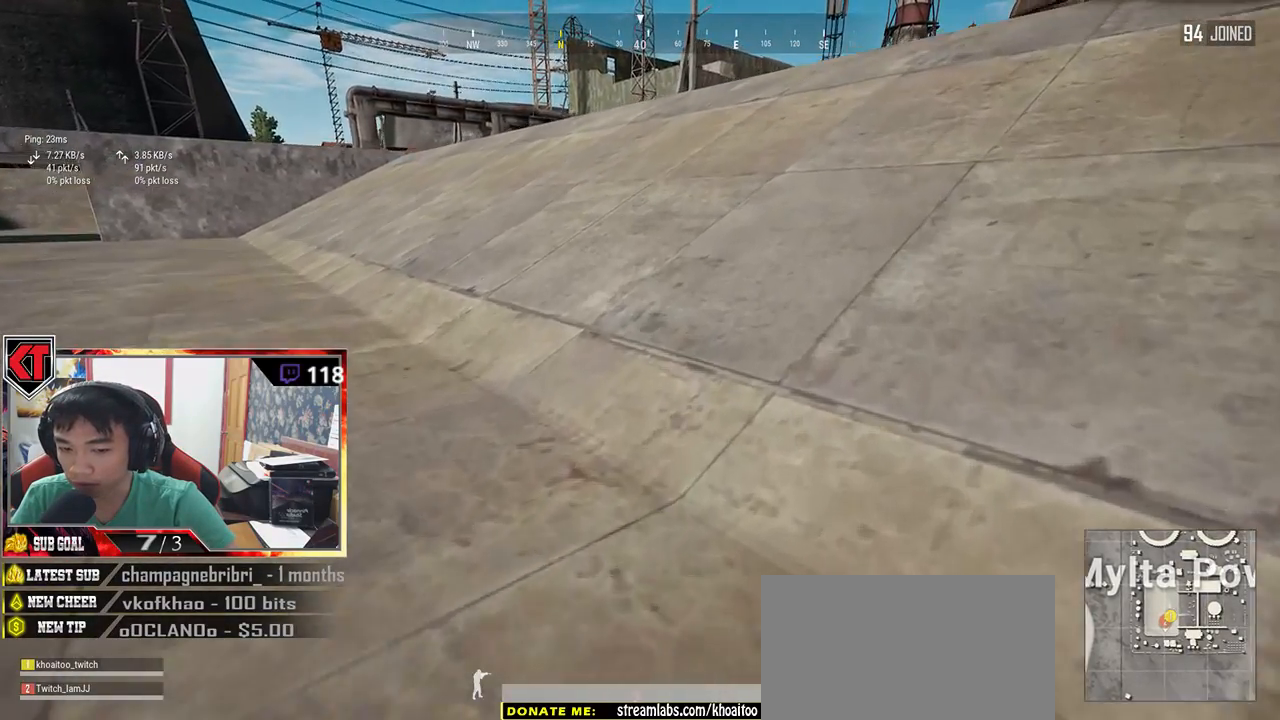
{"keys": ["d", "shift", "w"], "mouse": [], "events": [[100, "space", "up"]]}
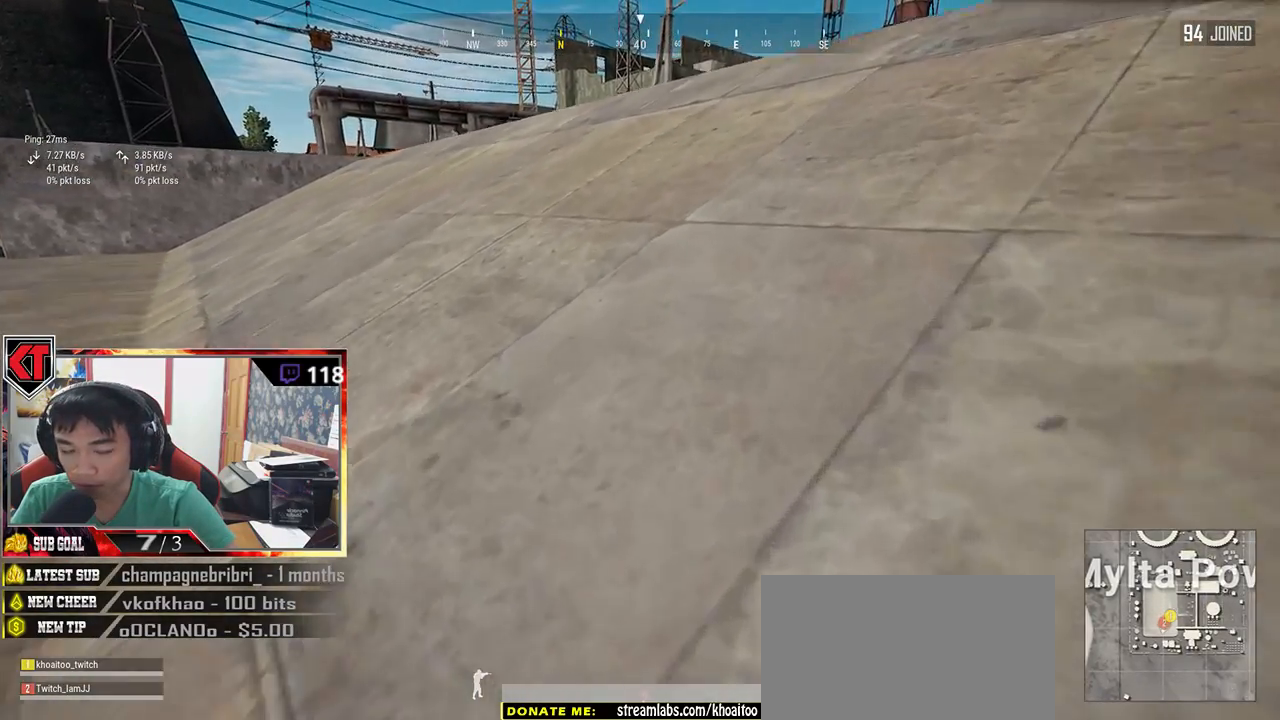
{"keys": ["d", "shift", "w"], "mouse": [], "events": [[50, "space", "down"], [217, "space", "up"]]}
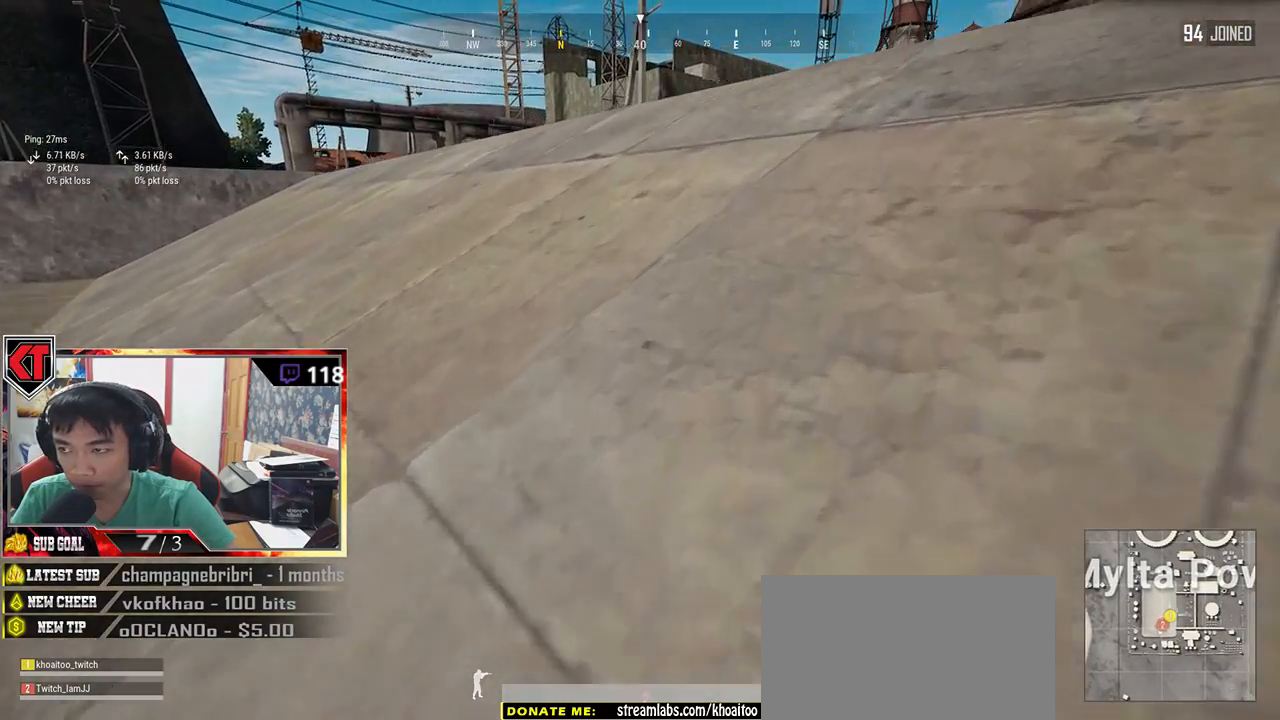
{"keys": ["d", "shift", "space", "w"], "mouse": [], "events": [[467, "space", "down"]]}
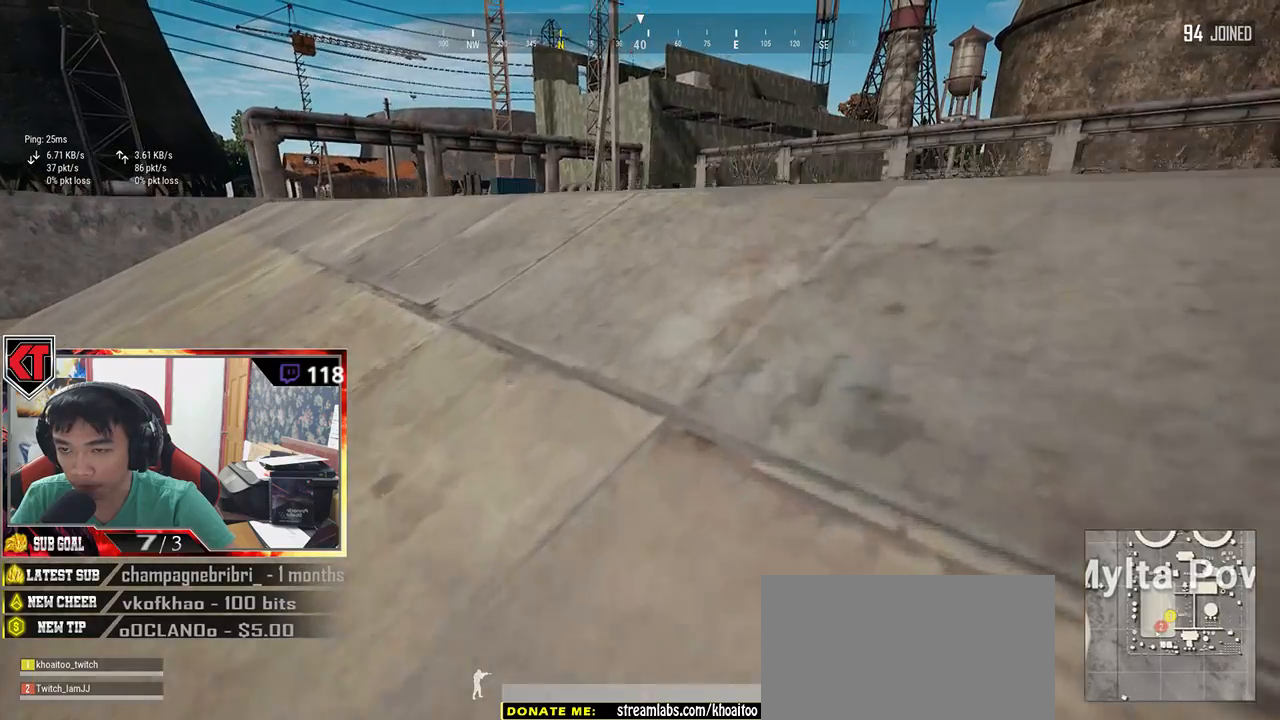
{"keys": ["d", "shift", "w"], "mouse": [], "events": [[200, "space", "up"]]}
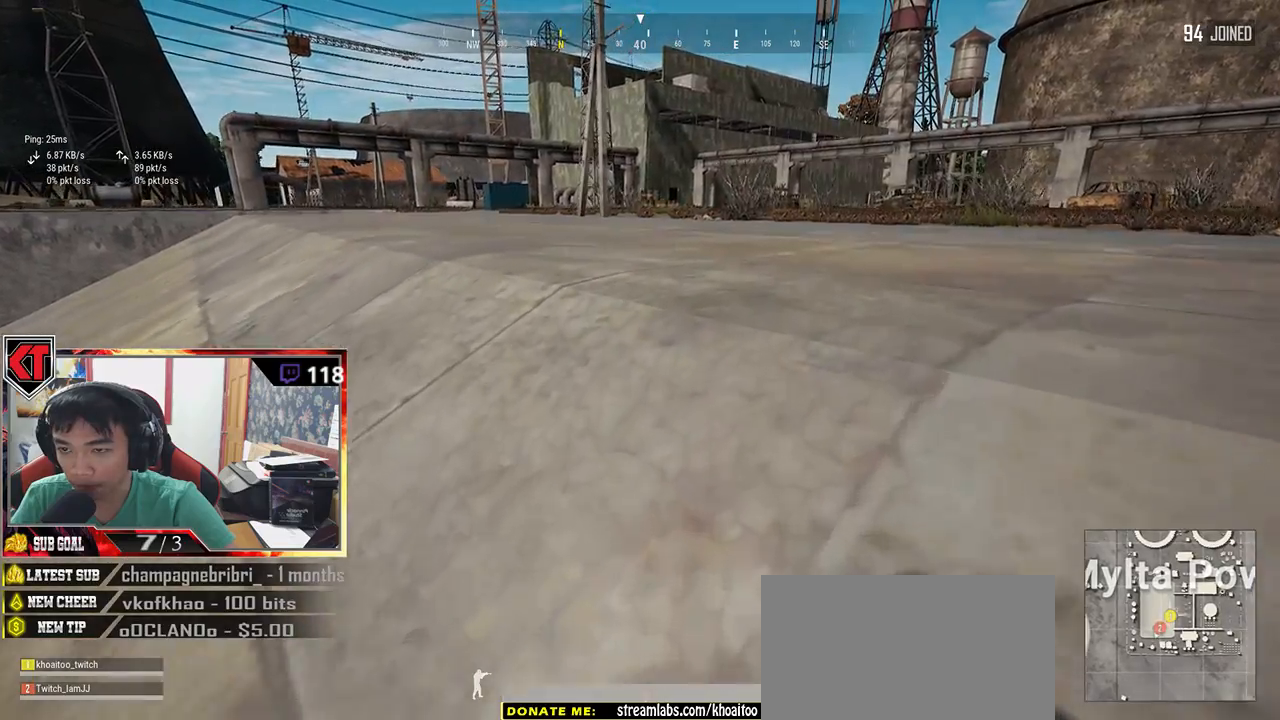
{"keys": ["d", "shift", "w"], "mouse": [], "events": []}
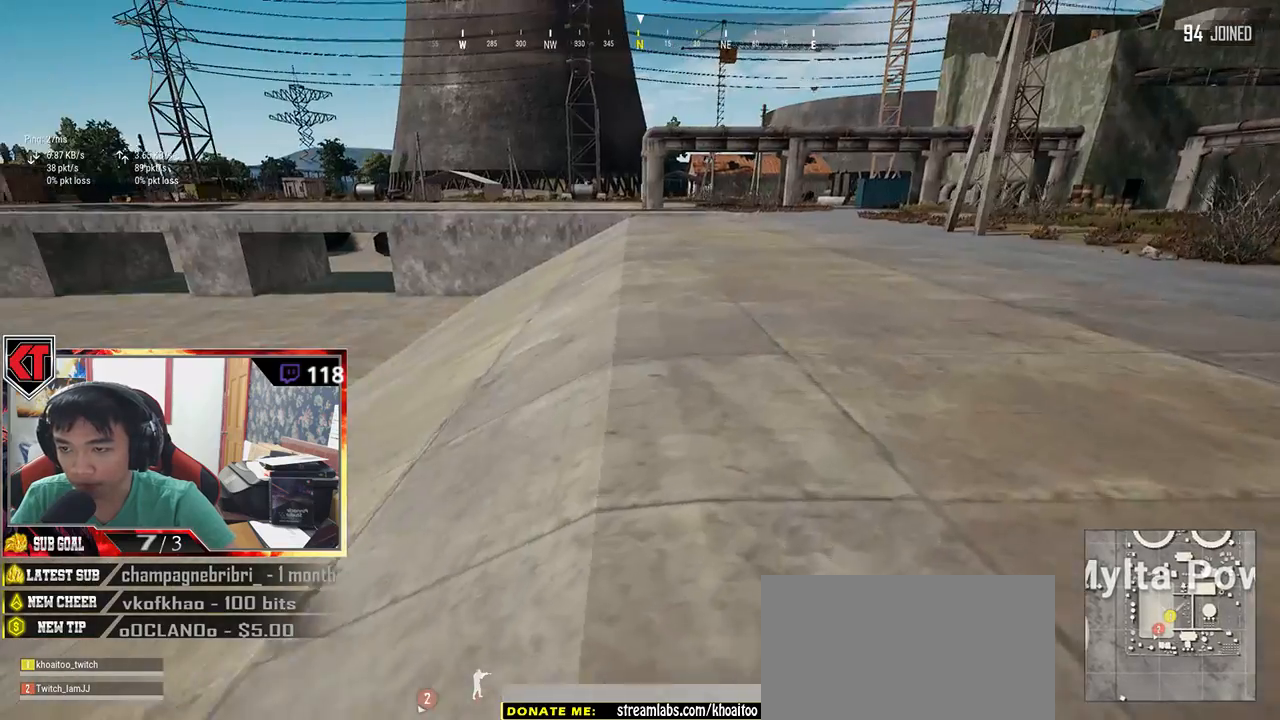
{"keys": ["d", "shift", "w"], "mouse": [], "events": [[300, "space", "down"], [484, "space", "up"]]}
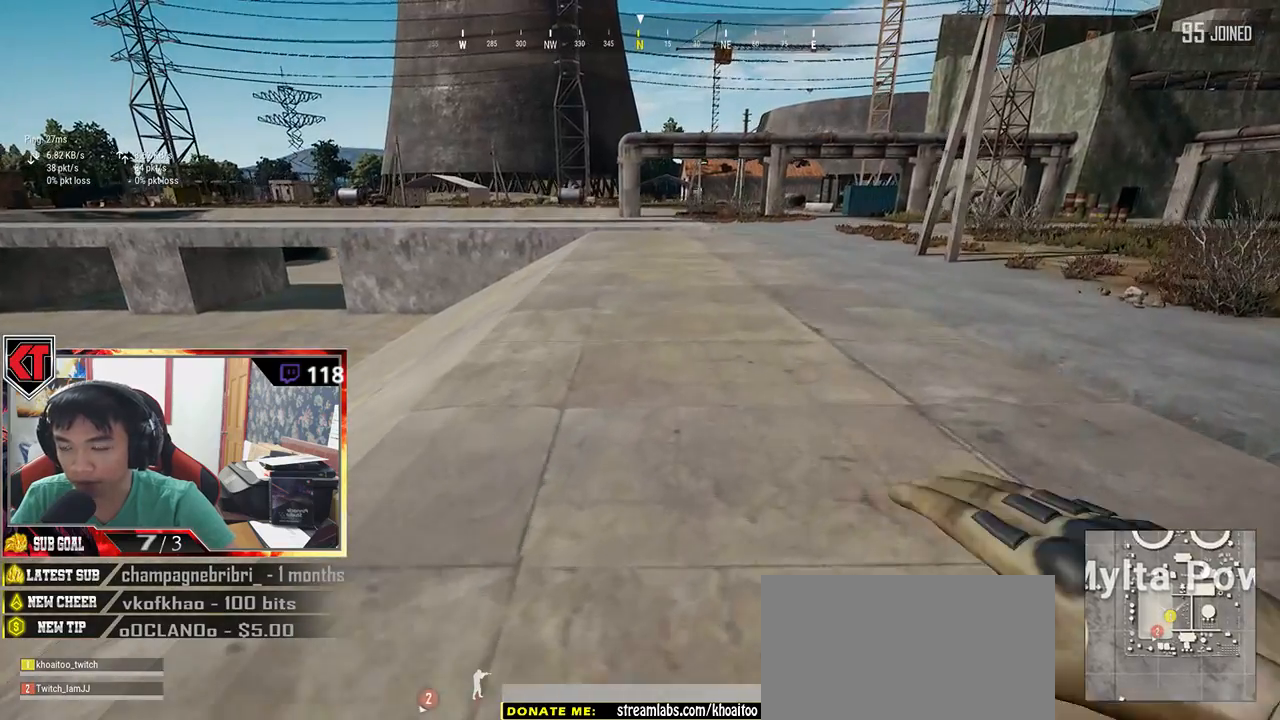
{"keys": ["d", "shift", "w"], "mouse": [], "events": []}
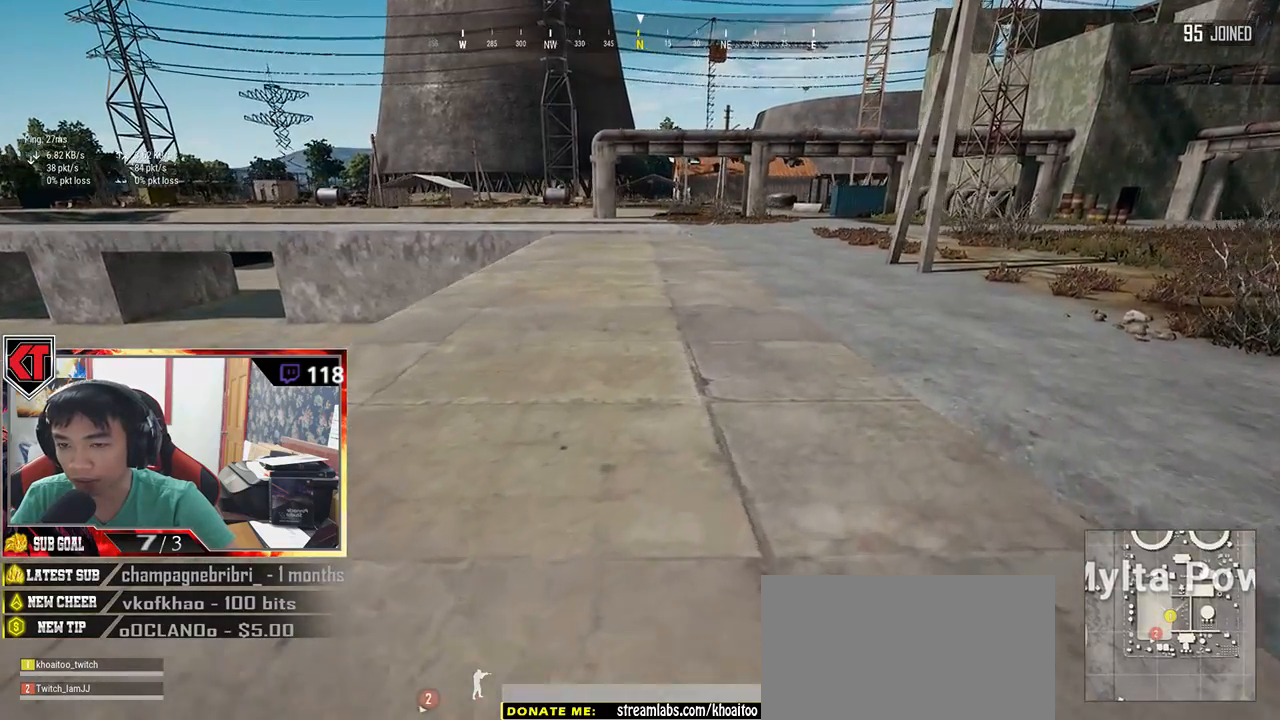
{"keys": ["shift", "w"], "mouse": [], "events": [[234, "d", "up"]]}
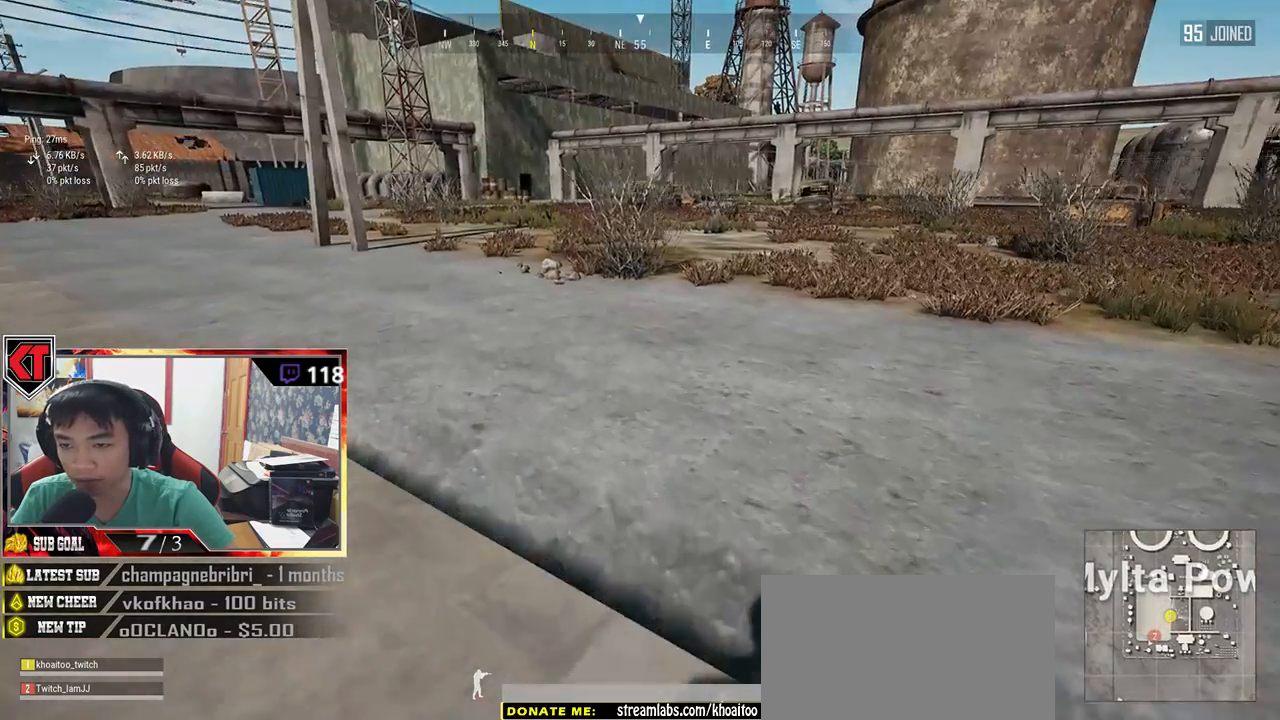
{"keys": ["shift", "w"], "mouse": [], "events": []}
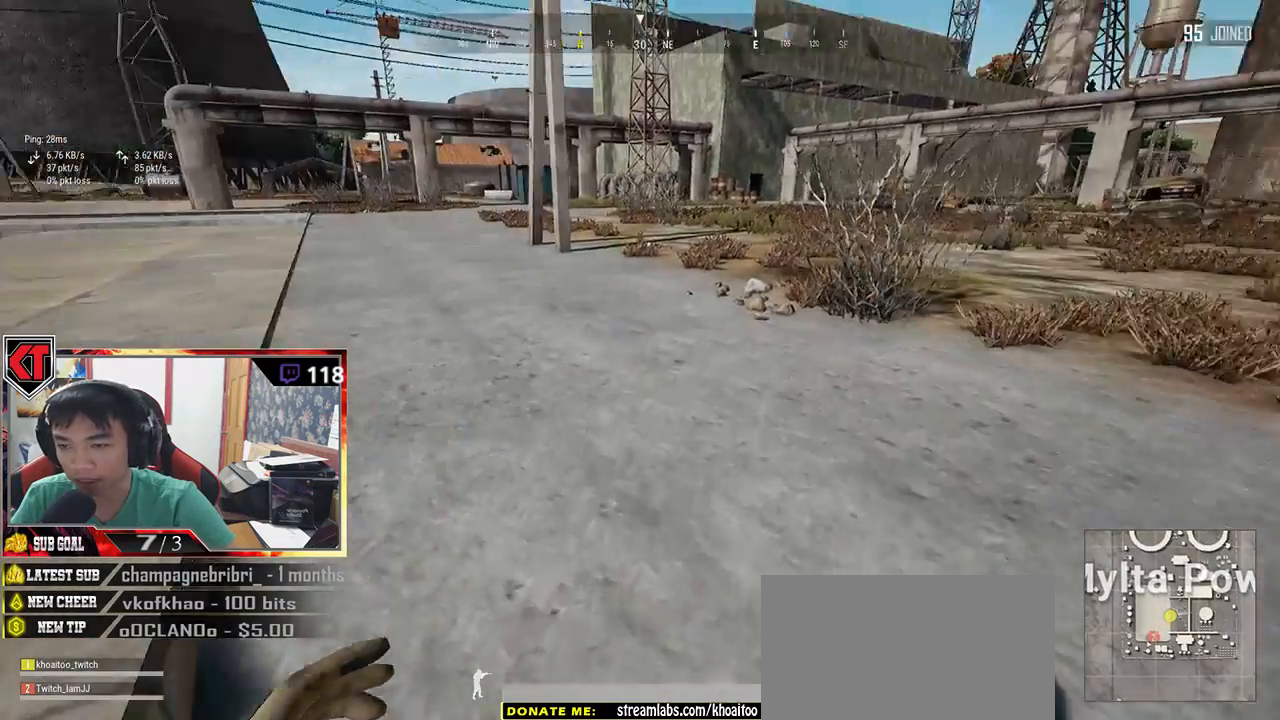
{"keys": ["shift", "w"], "mouse": [], "events": []}